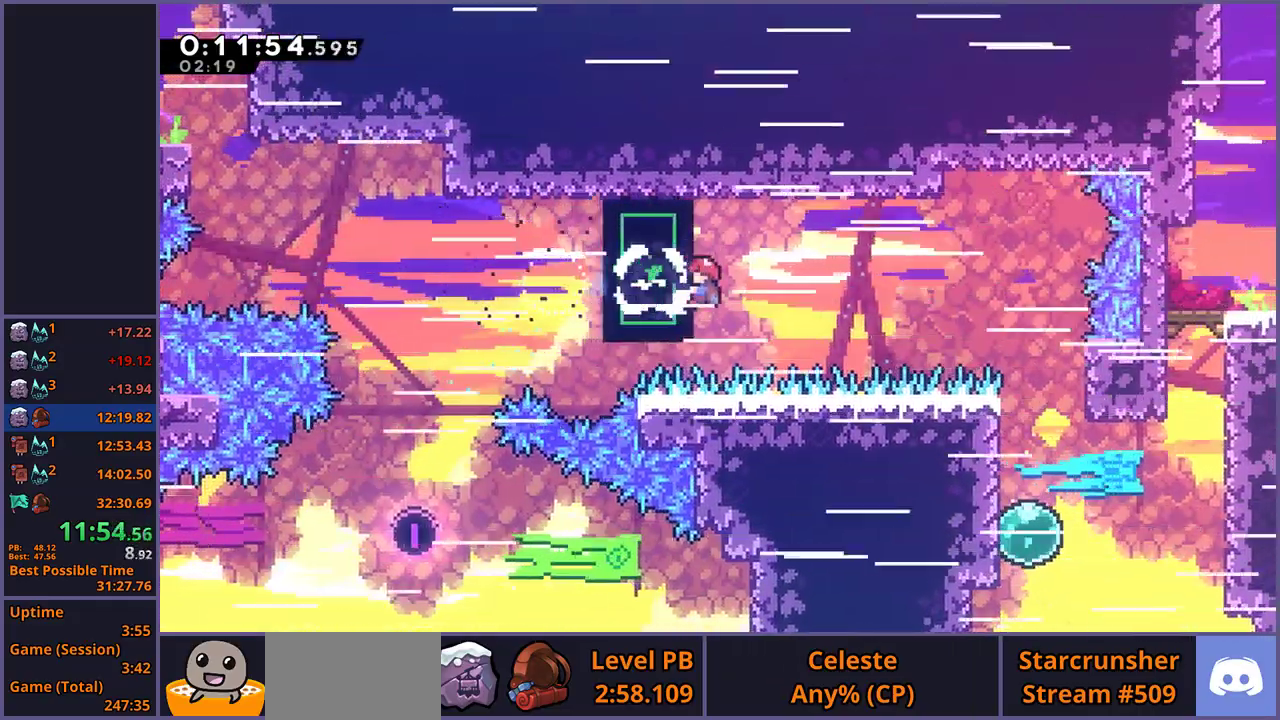
Gameplay with a controller (PlayStation layout); each line is a JSON object with the inputs held at the frame after it. "events" lists button and stick changes between this image and that frame as [ms after this image, input, new state], when the widget could be followed in between. Not read: R1.
{"buttons": ["L1"], "left_stick": "center", "right_stick": "center", "events": [[133, "left_stick", "down"], [200, "left_stick", "center"]]}
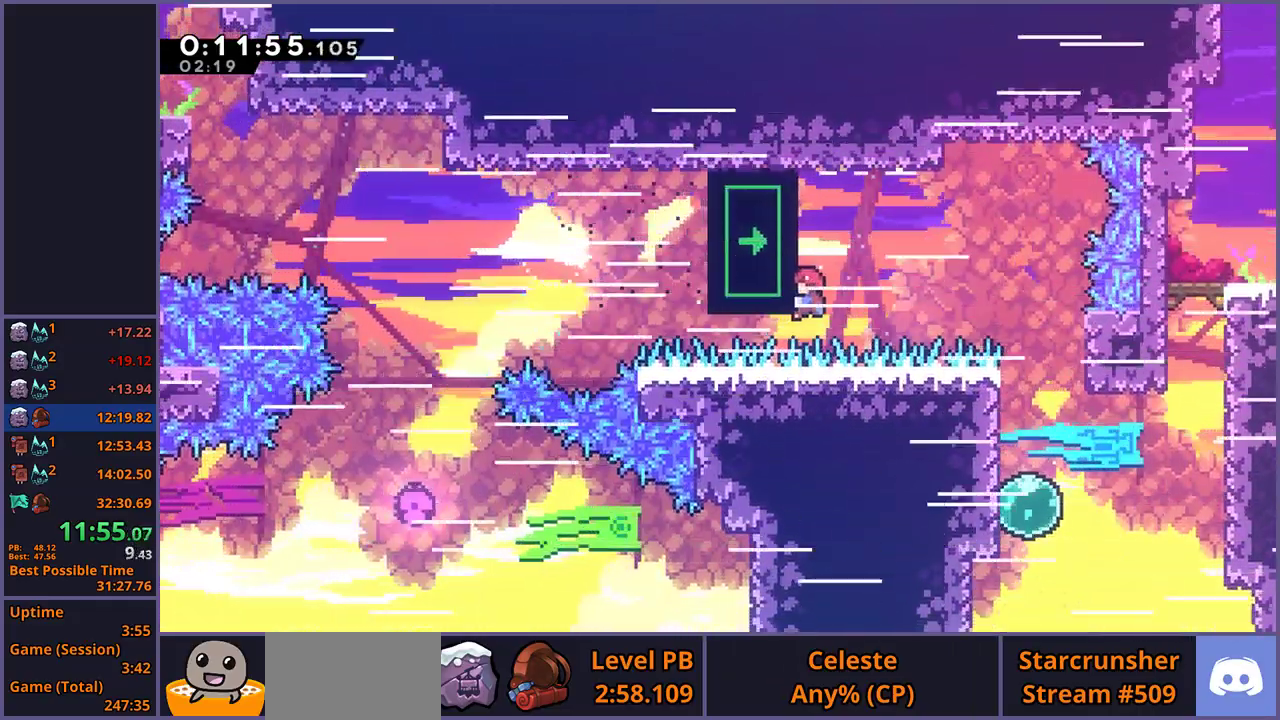
{"buttons": [], "left_stick": "right", "right_stick": "center", "events": [[217, "left_stick", "right"], [500, "L1", "up"]]}
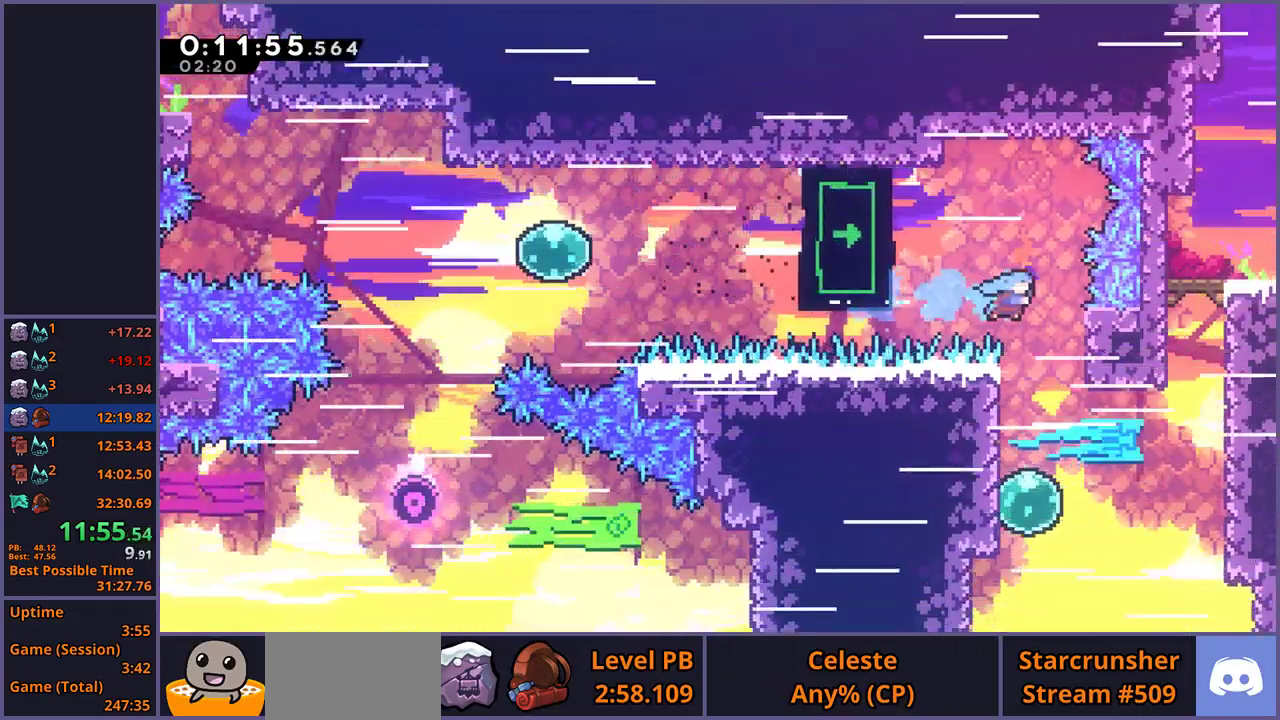
{"buttons": [], "left_stick": "right", "right_stick": "center", "events": []}
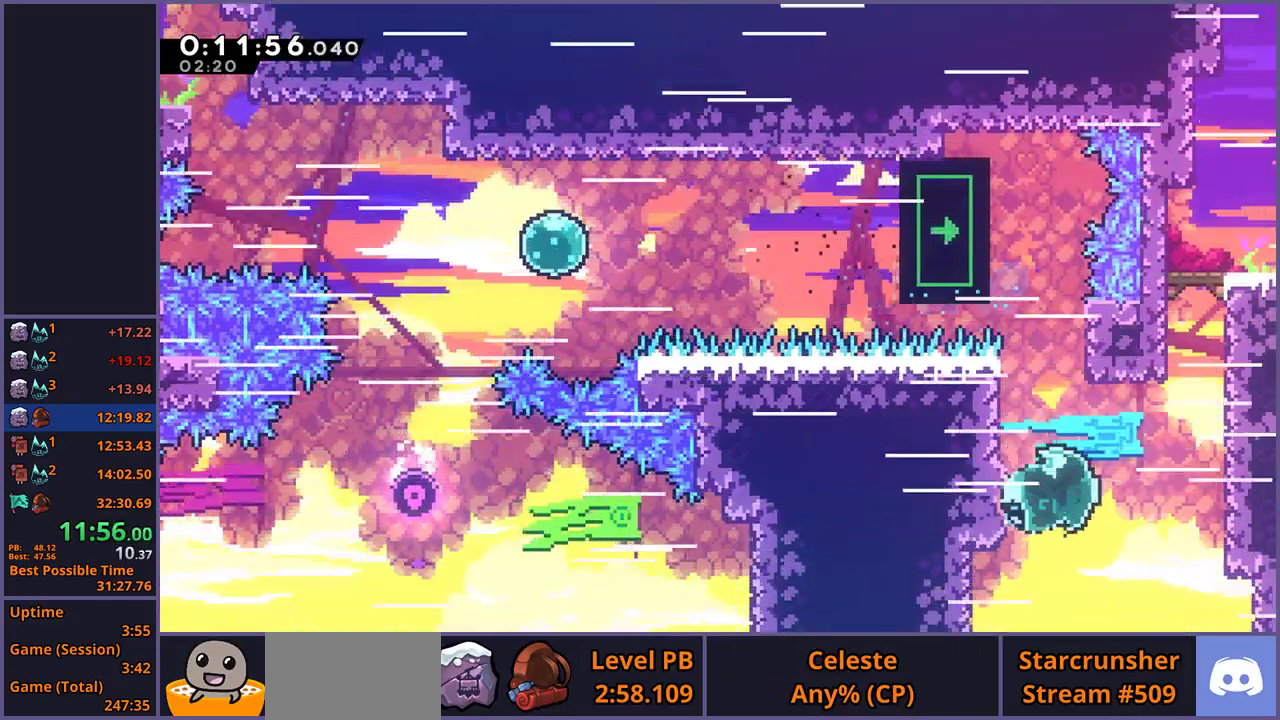
{"buttons": ["CROSS"], "left_stick": "up", "right_stick": "center", "events": [[150, "left_stick", "up-right"], [200, "left_stick", "up"], [450, "CROSS", "down"]]}
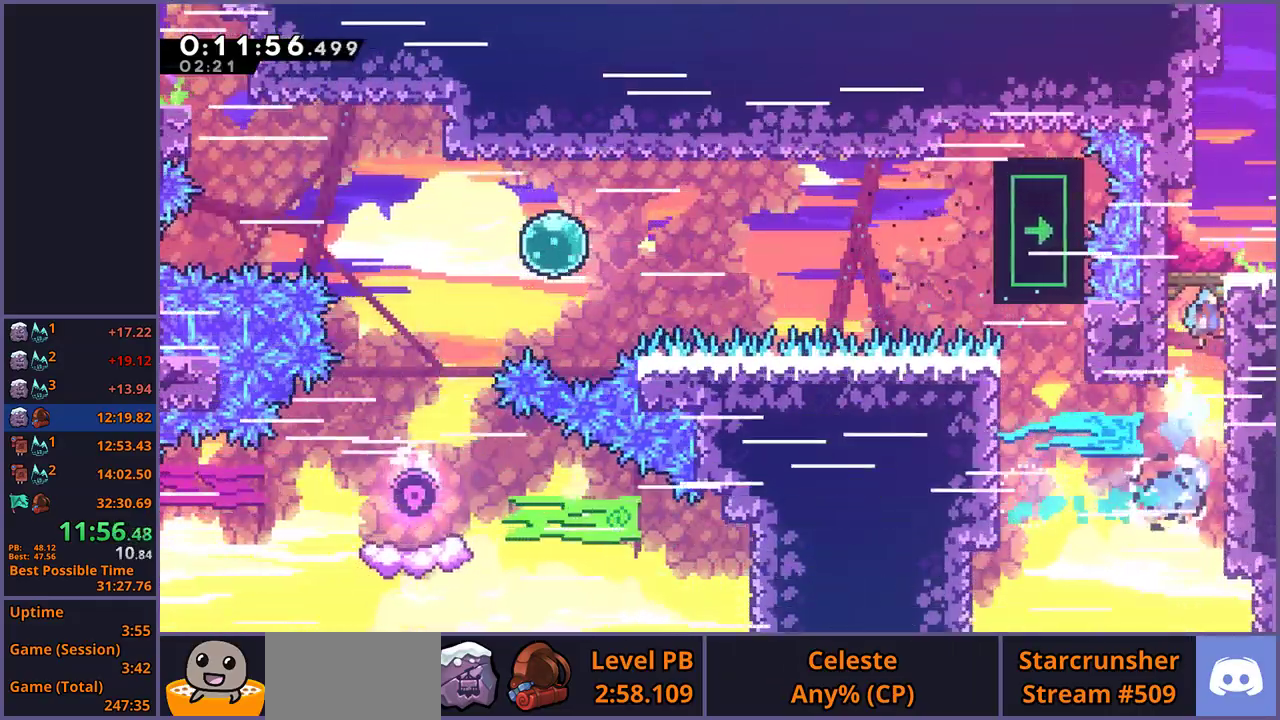
{"buttons": [], "left_stick": "down-right", "right_stick": "center", "events": [[100, "CROSS", "up"], [167, "left_stick", "center"], [367, "left_stick", "down-right"]]}
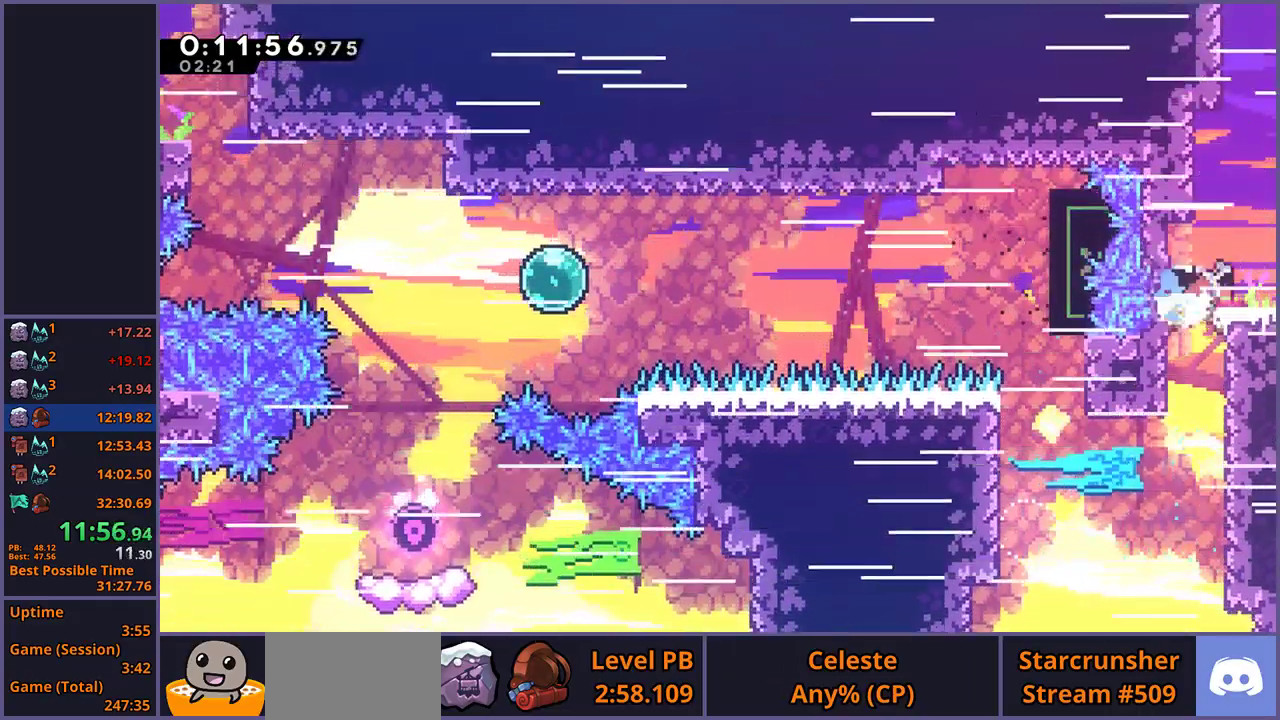
{"buttons": [], "left_stick": "right", "right_stick": "center", "events": [[50, "CROSS", "down"], [100, "CROSS", "up"], [333, "left_stick", "center"], [483, "left_stick", "right"]]}
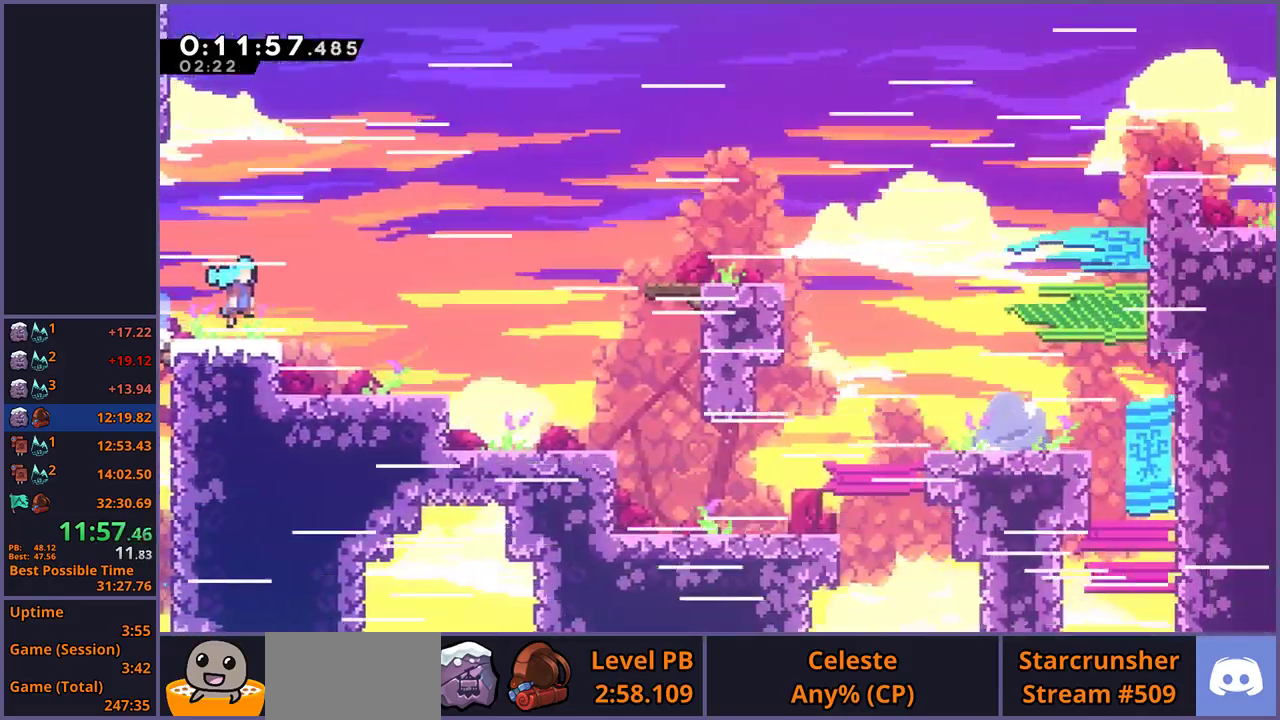
{"buttons": [], "left_stick": "up-right", "right_stick": "center", "events": [[400, "left_stick", "up-right"]]}
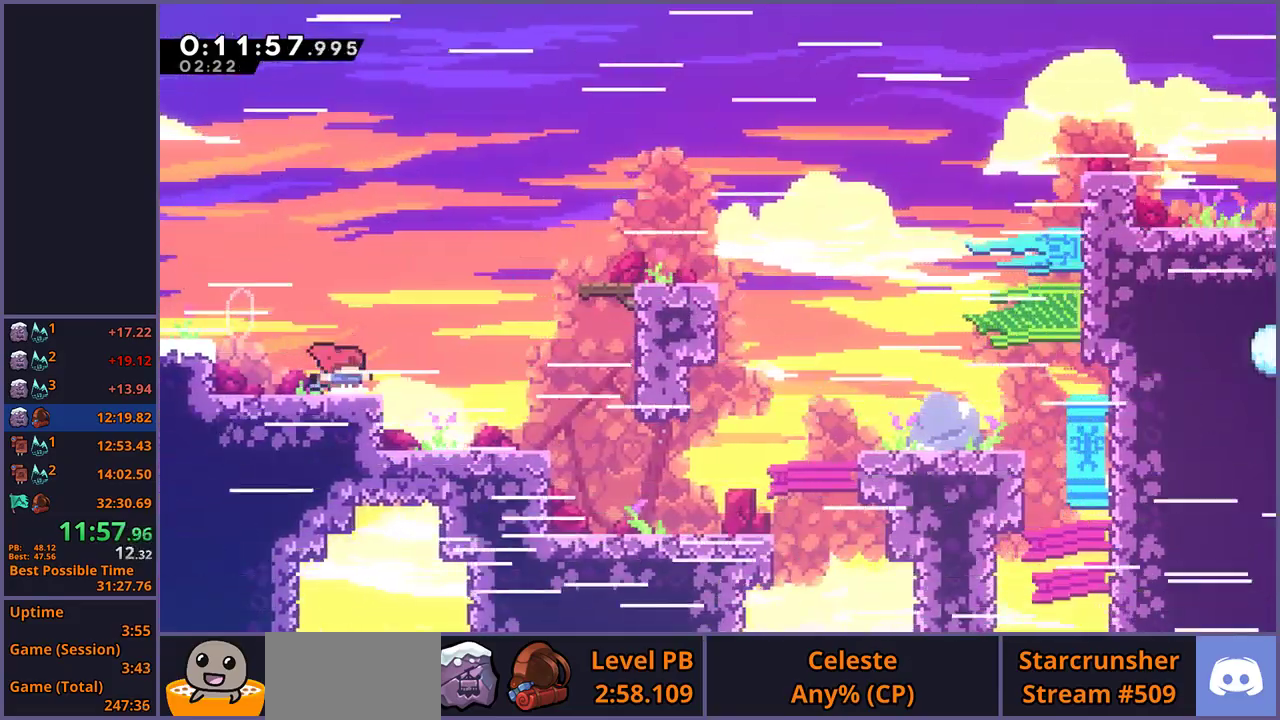
{"buttons": [], "left_stick": "right", "right_stick": "center", "events": [[17, "CROSS", "down"], [83, "CROSS", "up"], [350, "left_stick", "right"]]}
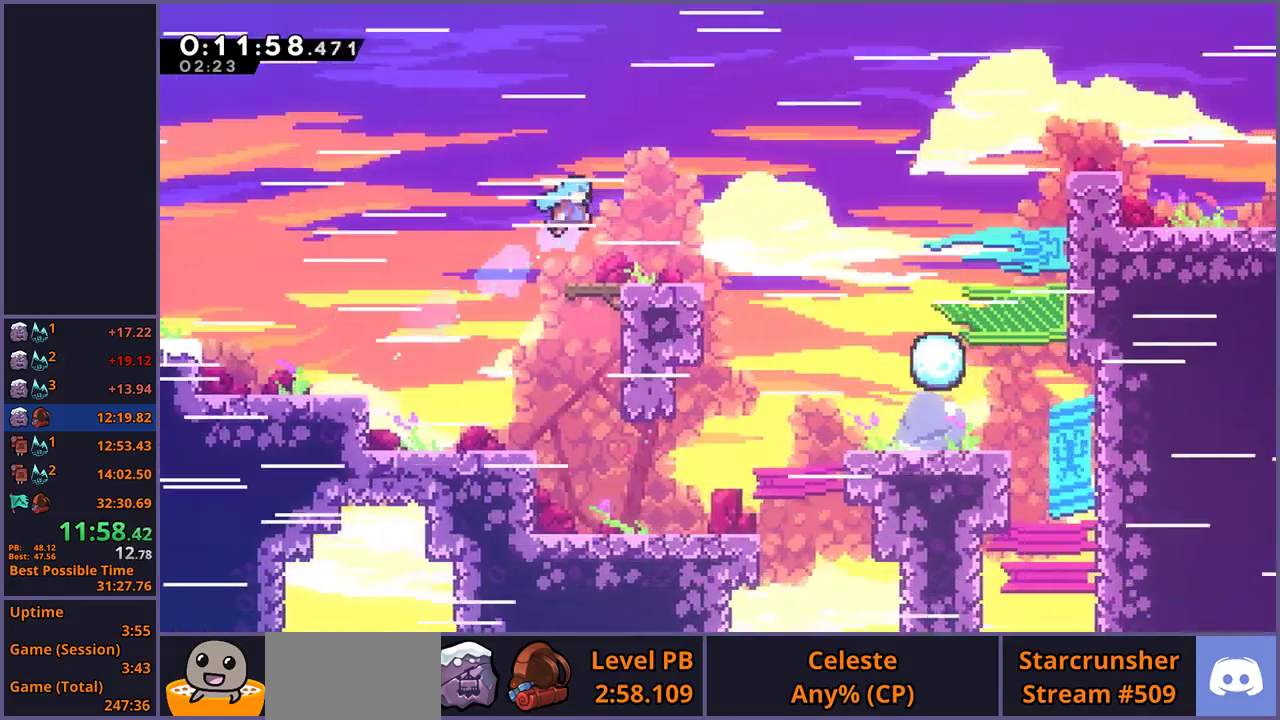
{"buttons": ["CROSS"], "left_stick": "right", "right_stick": "center", "events": [[83, "left_stick", "down-right"], [433, "CROSS", "down"], [500, "left_stick", "right"]]}
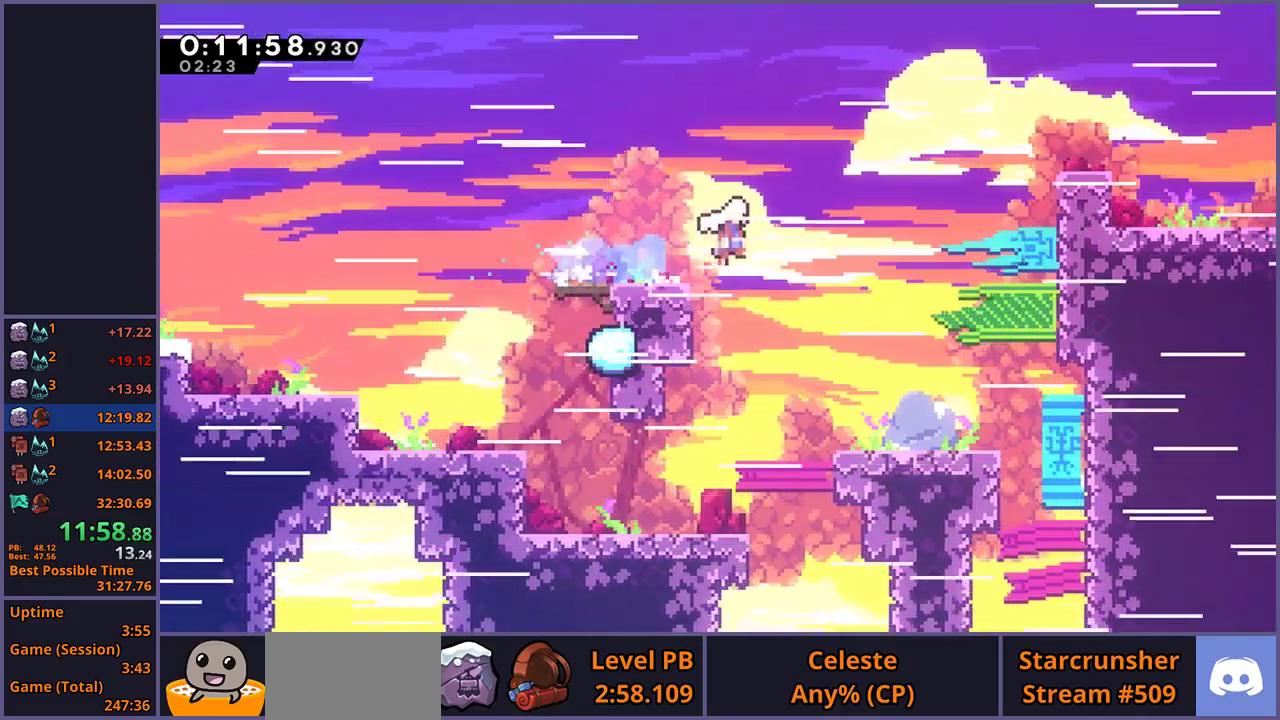
{"buttons": [], "left_stick": "right", "right_stick": "center", "events": [[100, "left_stick", "up-right"], [133, "CROSS", "up"], [433, "left_stick", "right"]]}
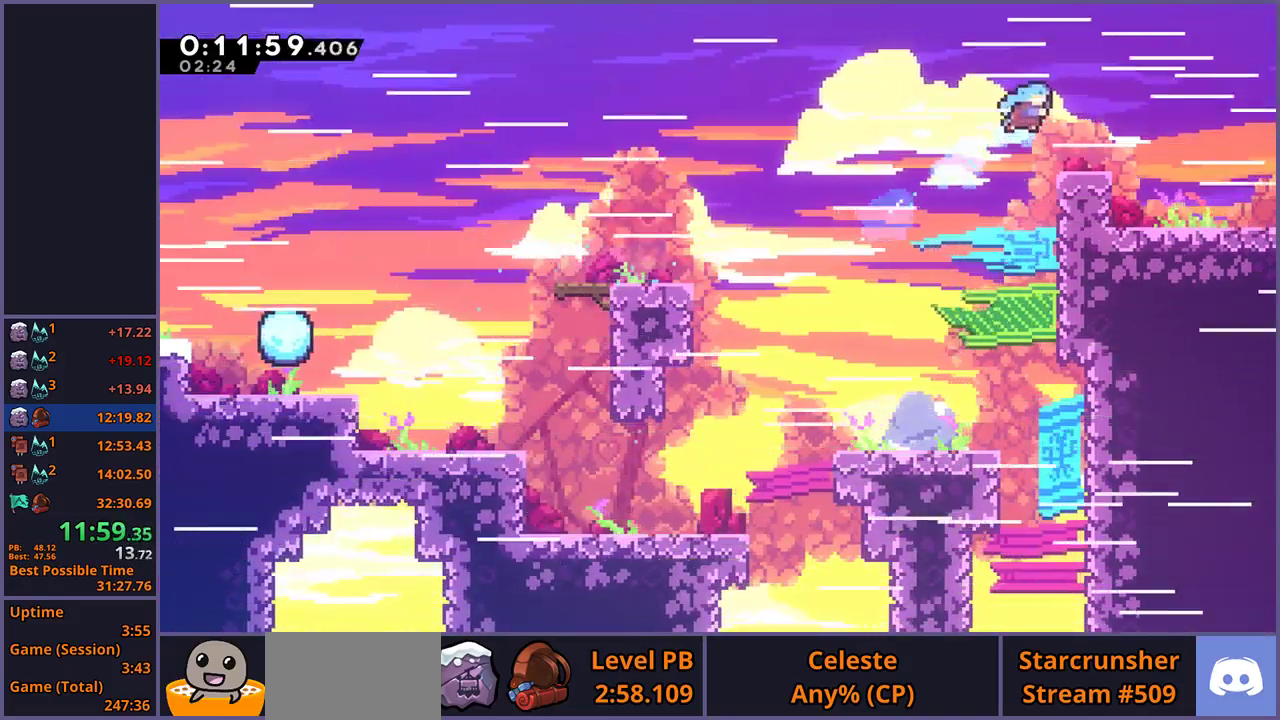
{"buttons": [], "left_stick": "down-right", "right_stick": "center", "events": [[117, "left_stick", "down-right"]]}
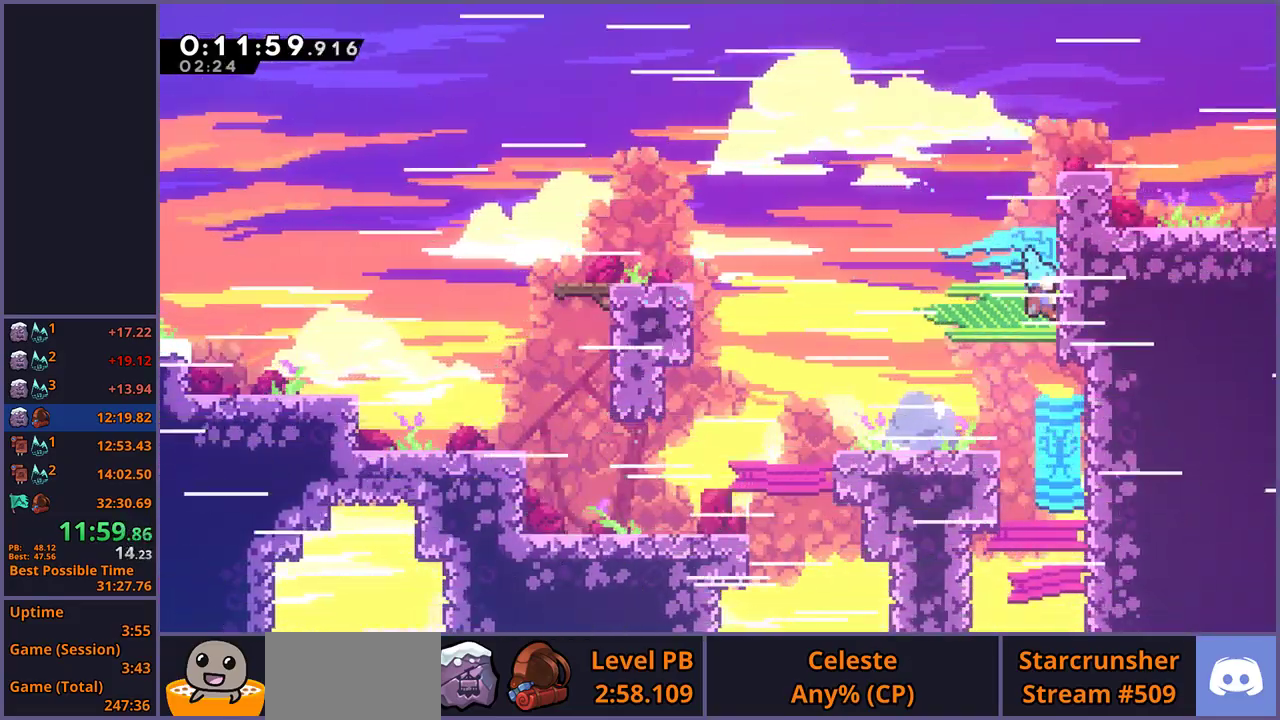
{"buttons": ["CROSS", "L1"], "left_stick": "up-right", "right_stick": "center", "events": [[33, "L1", "down"], [33, "left_stick", "right"], [133, "left_stick", "up-right"], [167, "CROSS", "down"], [283, "CROSS", "up"], [367, "CROSS", "down"]]}
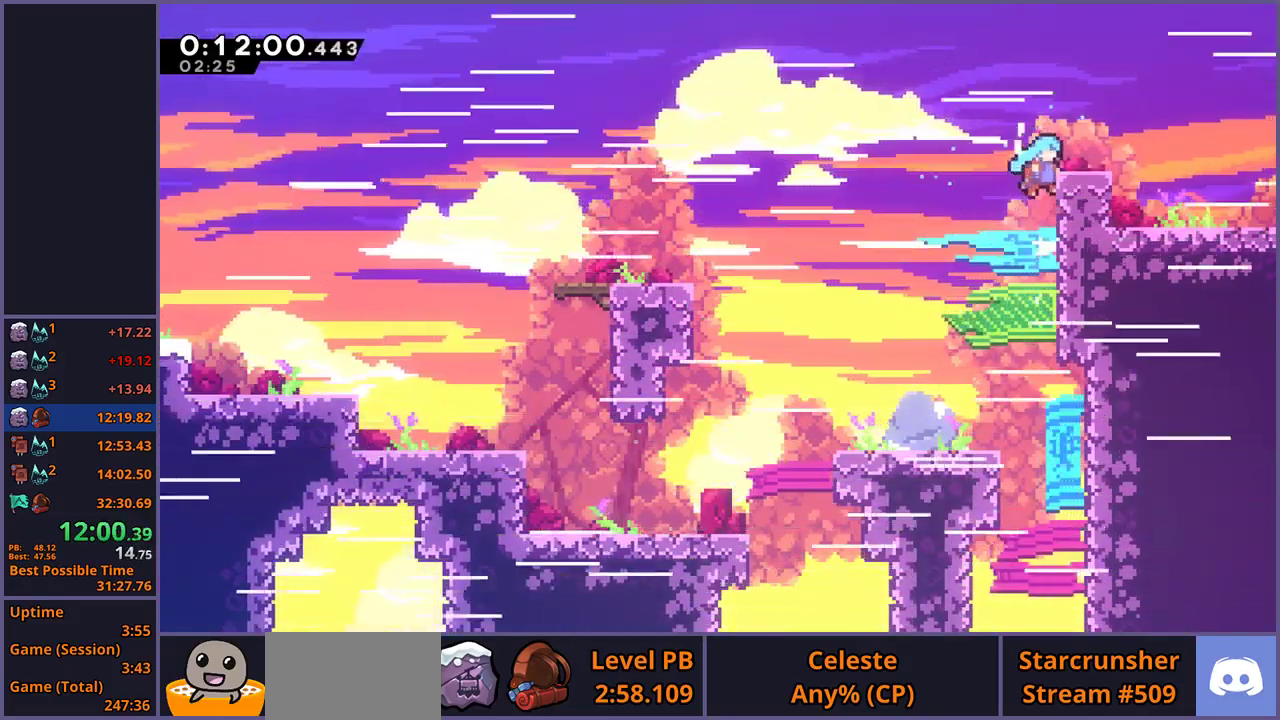
{"buttons": ["L1"], "left_stick": "up-right", "right_stick": "center", "events": [[217, "CROSS", "up"]]}
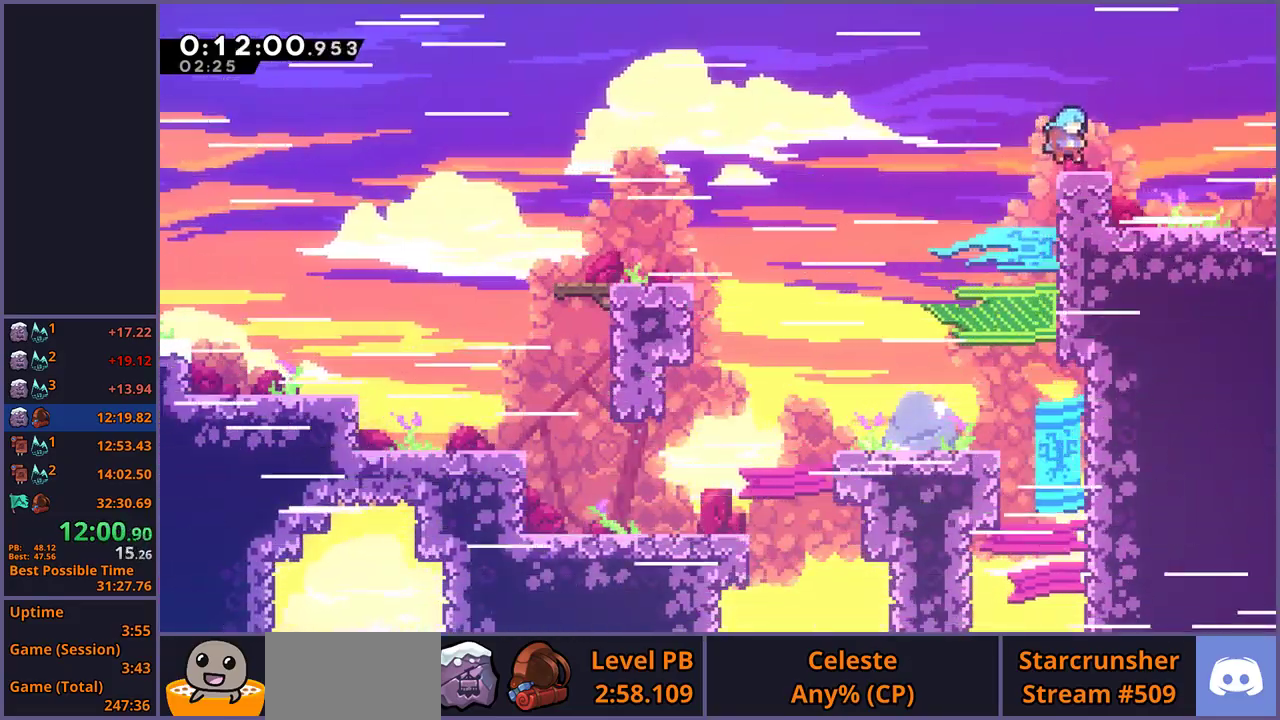
{"buttons": [], "left_stick": "center", "right_stick": "center", "events": [[17, "left_stick", "right"], [33, "L1", "up"], [67, "left_stick", "down-right"], [167, "CROSS", "down"], [217, "CROSS", "up"], [500, "left_stick", "center"]]}
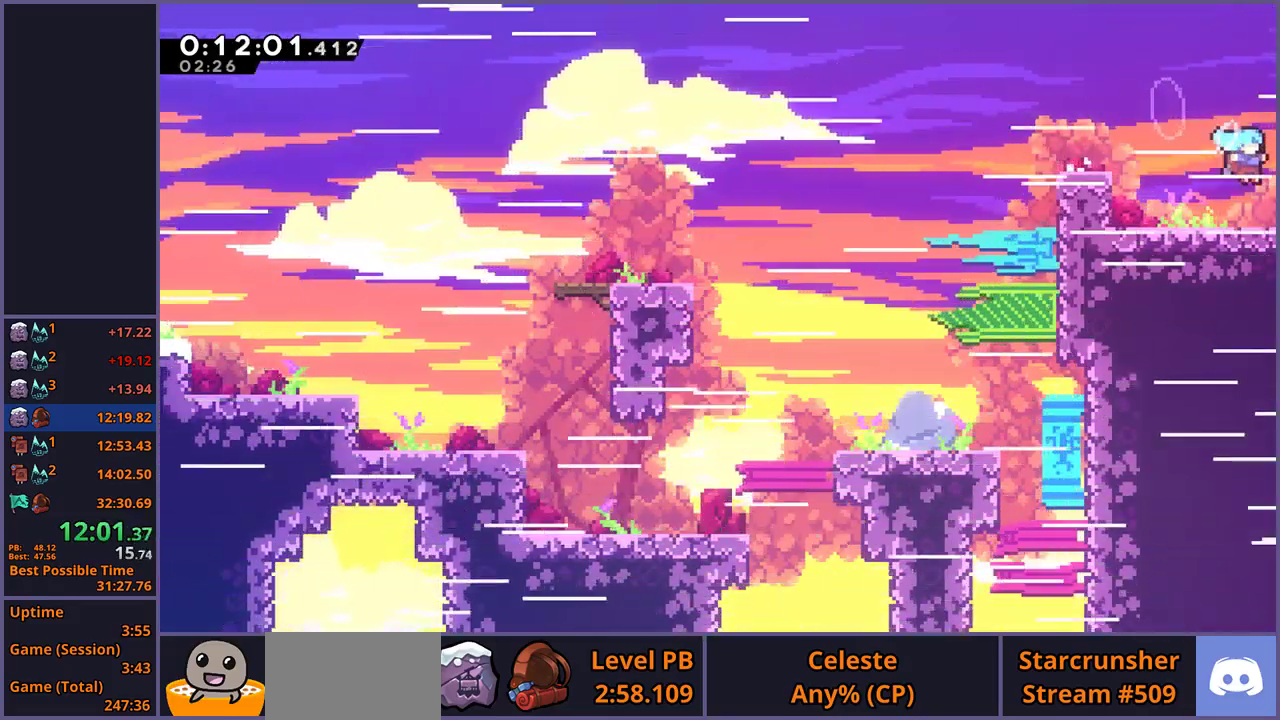
{"buttons": [], "left_stick": "center", "right_stick": "center", "events": []}
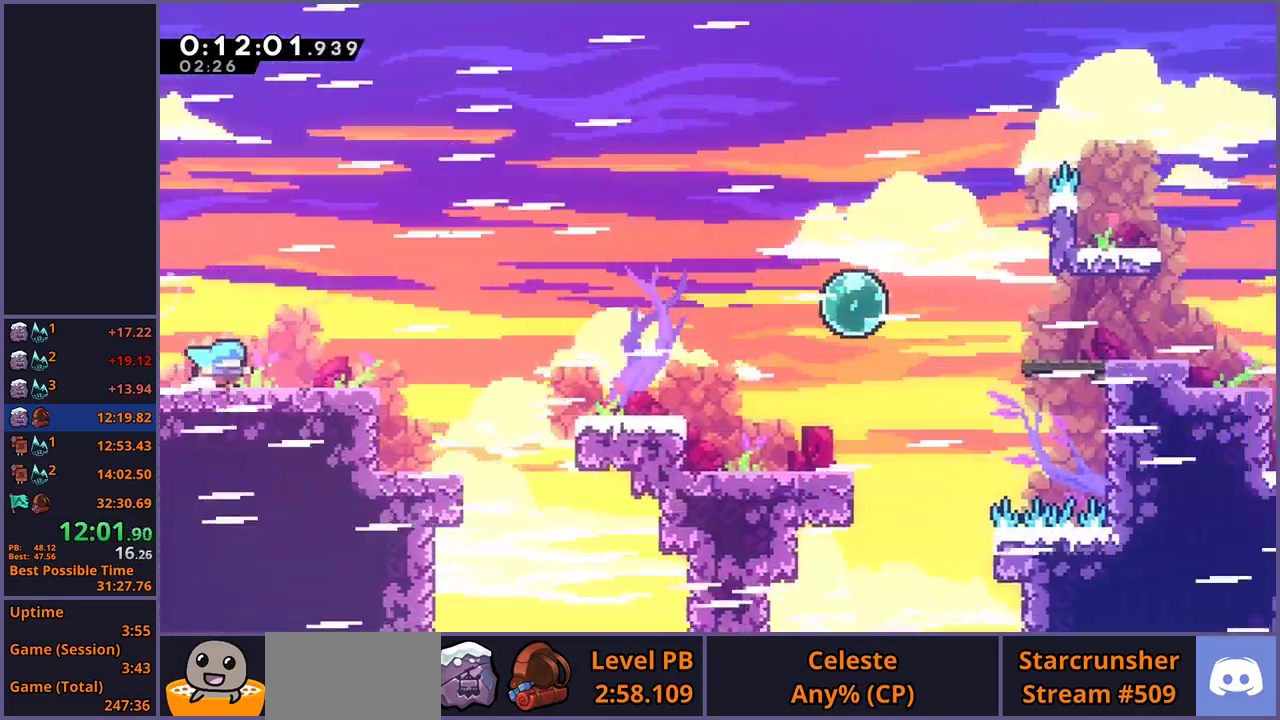
{"buttons": ["CROSS"], "left_stick": "down-right", "right_stick": "center", "events": [[50, "left_stick", "down-right"], [450, "CROSS", "down"]]}
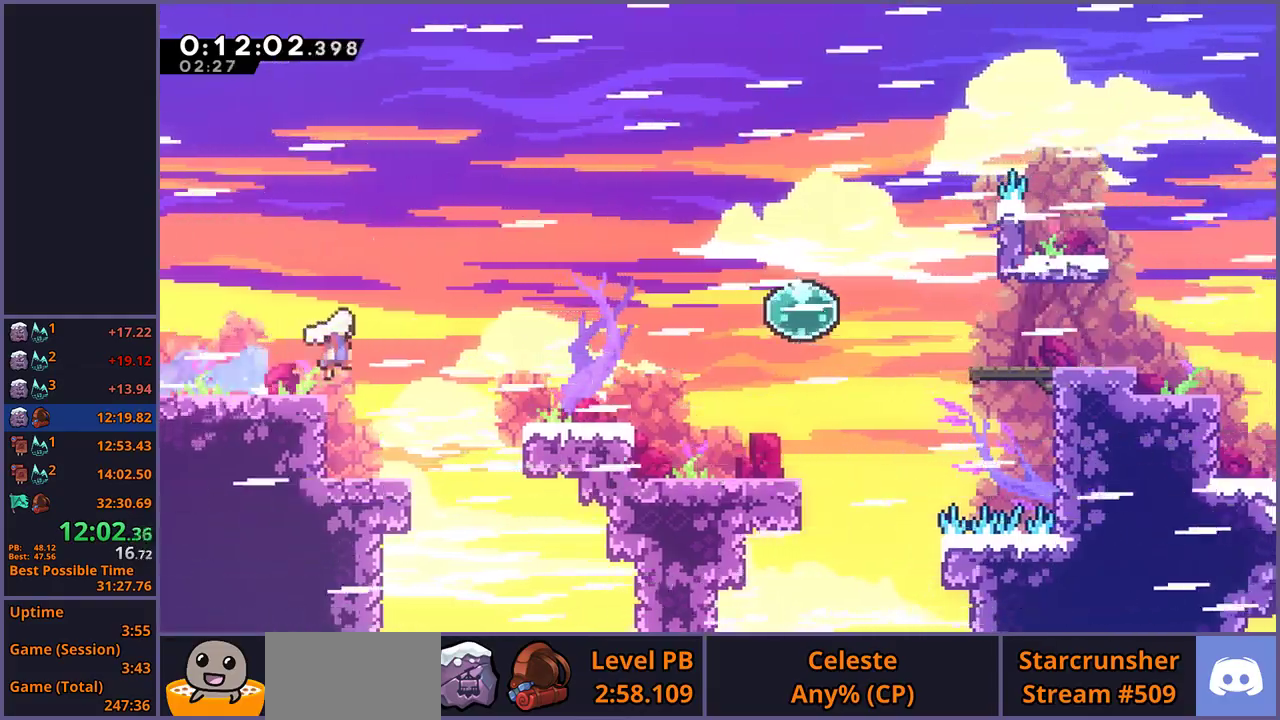
{"buttons": [], "left_stick": "right", "right_stick": "center", "events": [[67, "CROSS", "up"], [200, "left_stick", "right"], [283, "CROSS", "down"], [400, "CROSS", "up"]]}
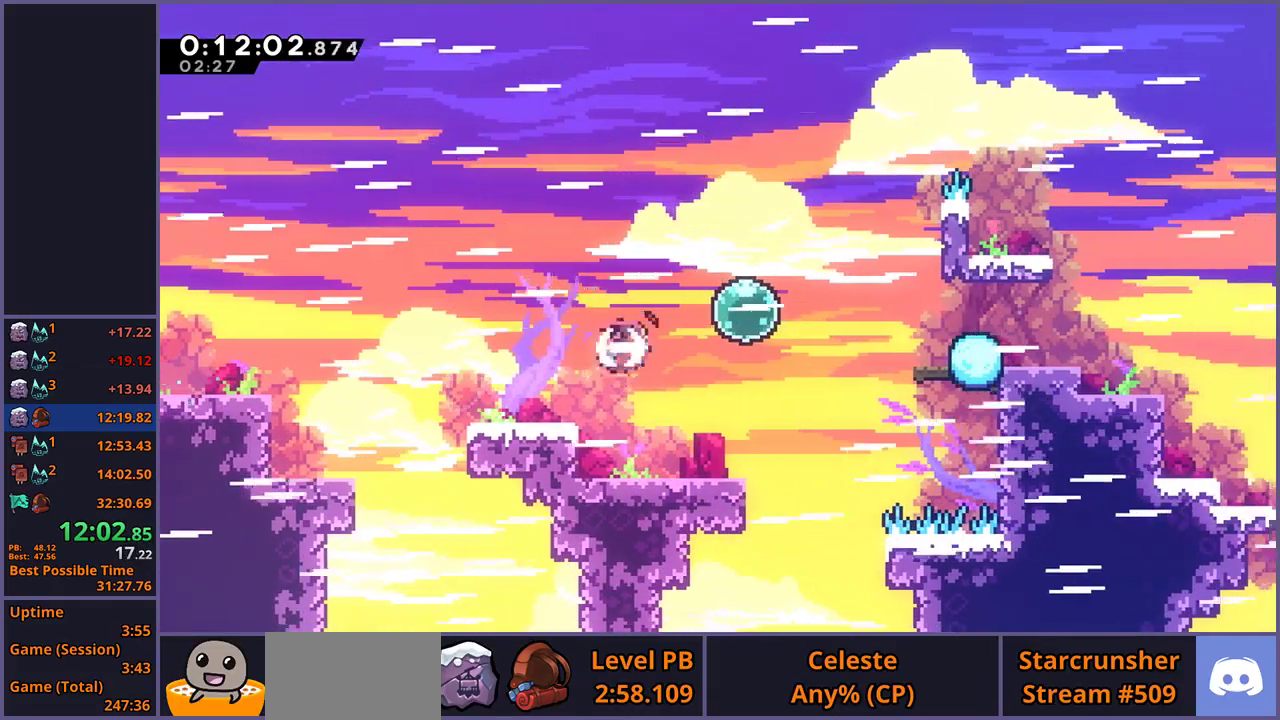
{"buttons": [], "left_stick": "down-right", "right_stick": "center", "events": [[400, "left_stick", "down-right"]]}
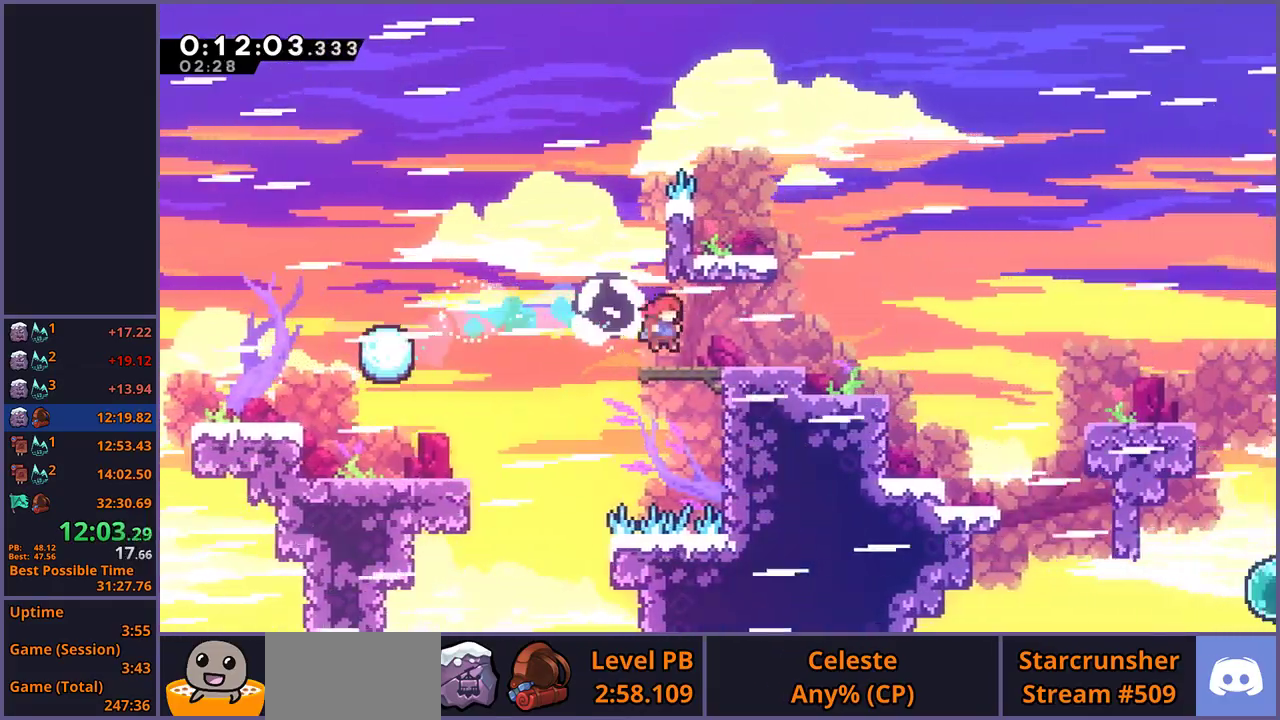
{"buttons": [], "left_stick": "down-right", "right_stick": "center", "events": [[217, "CROSS", "down"], [383, "CROSS", "up"]]}
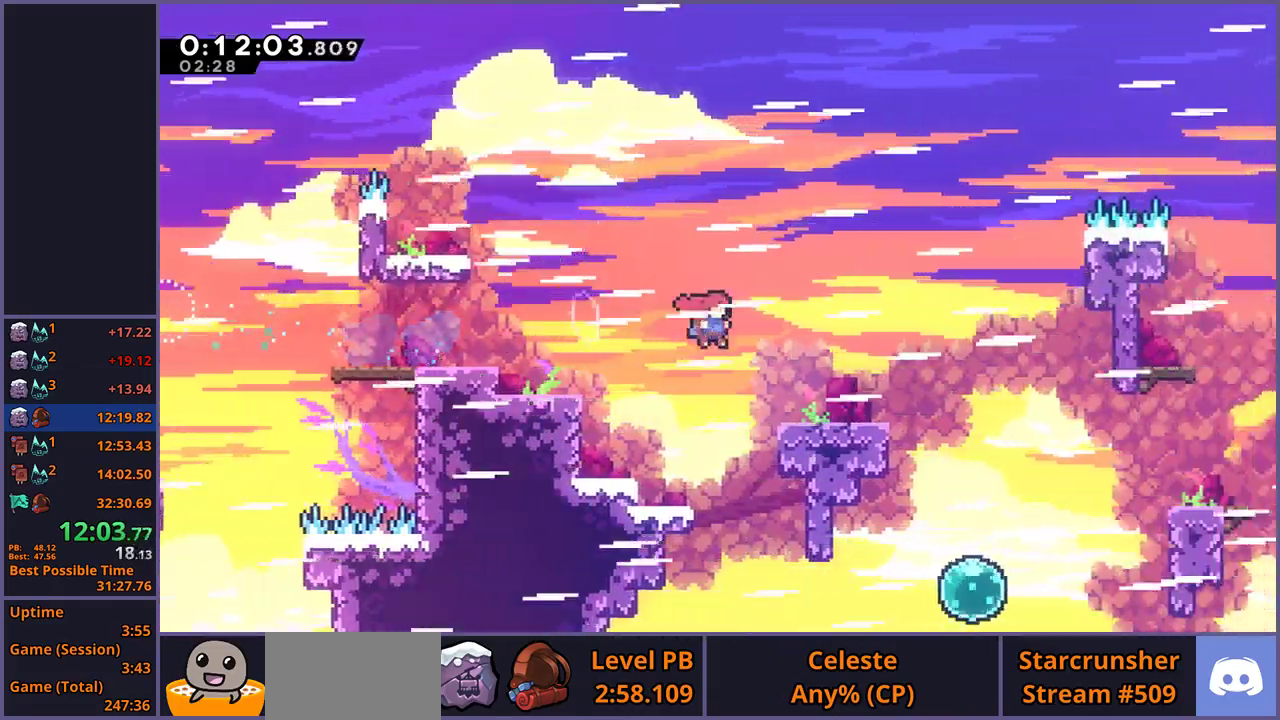
{"buttons": [], "left_stick": "up-right", "right_stick": "center", "events": [[267, "CROSS", "down"], [333, "left_stick", "right"], [350, "CROSS", "up"], [433, "left_stick", "up-right"]]}
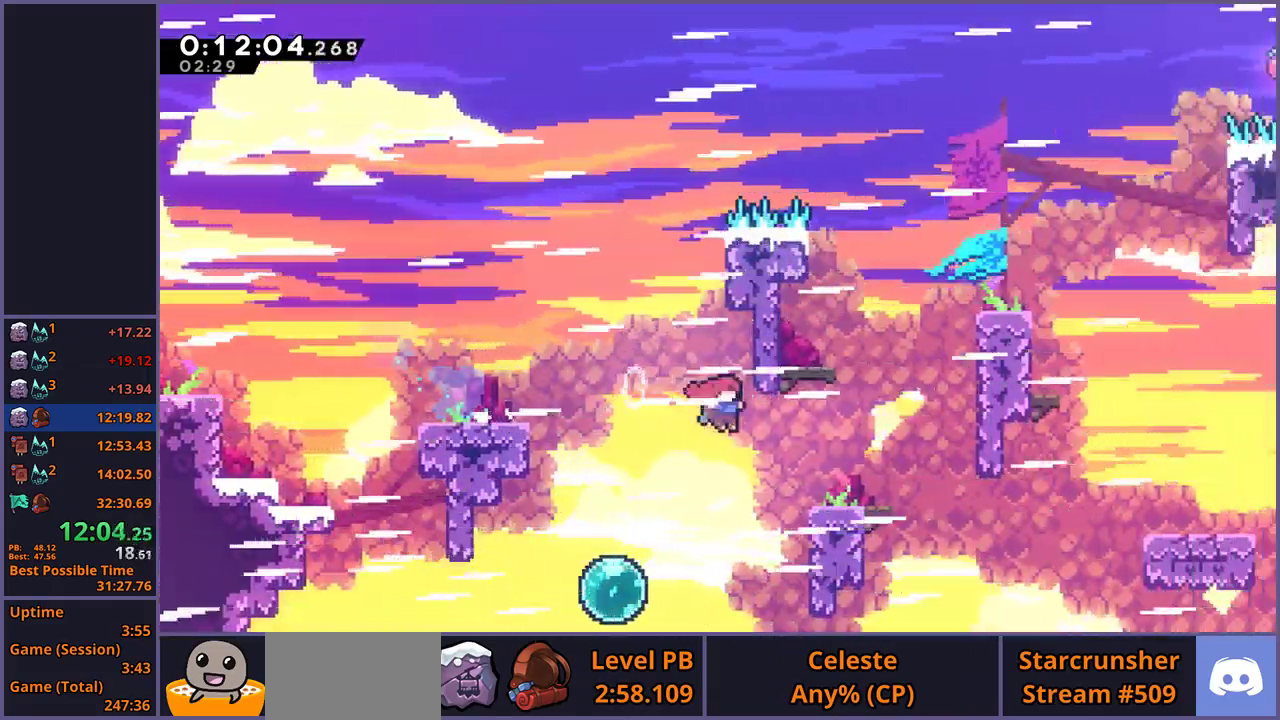
{"buttons": ["CROSS", "L1"], "left_stick": "up-right", "right_stick": "center", "events": [[150, "CROSS", "down"], [283, "CROSS", "up"], [367, "L1", "down"], [467, "CROSS", "down"]]}
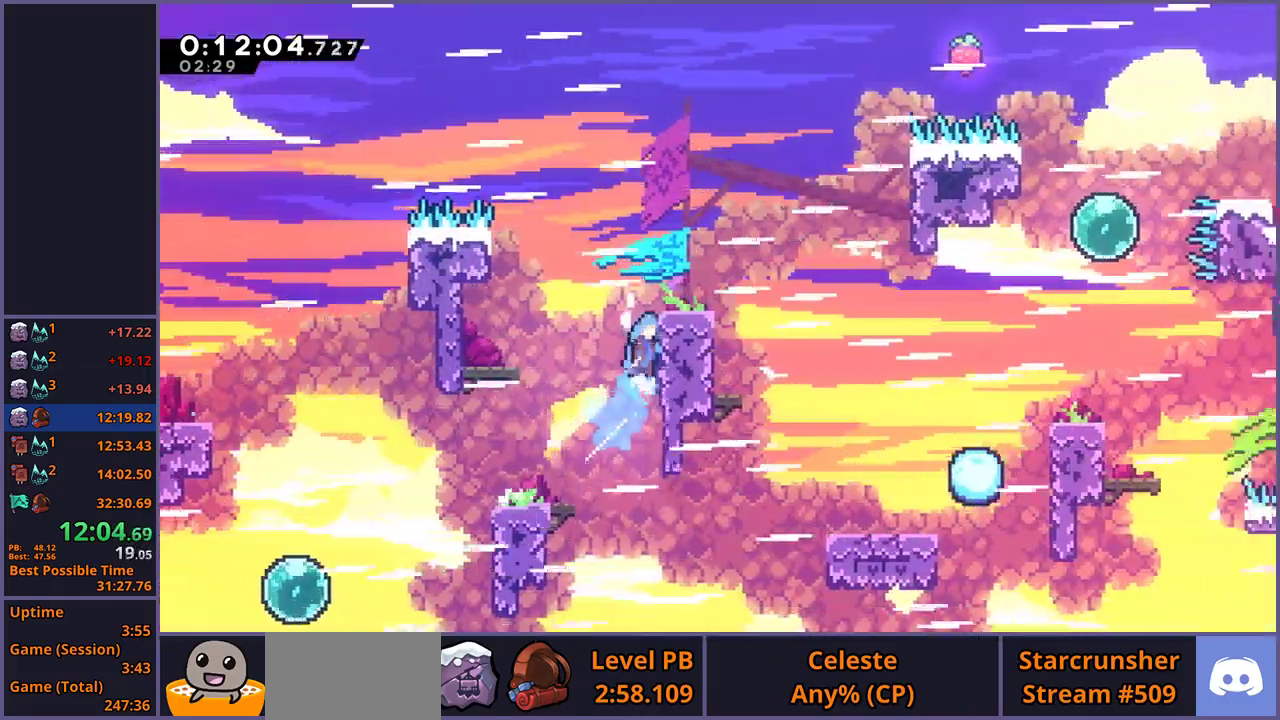
{"buttons": ["CROSS"], "left_stick": "center", "right_stick": "center", "events": [[50, "CROSS", "up"], [117, "CROSS", "down"], [250, "CROSS", "up"], [317, "left_stick", "right"], [367, "L1", "up"], [383, "left_stick", "center"], [500, "CROSS", "down"]]}
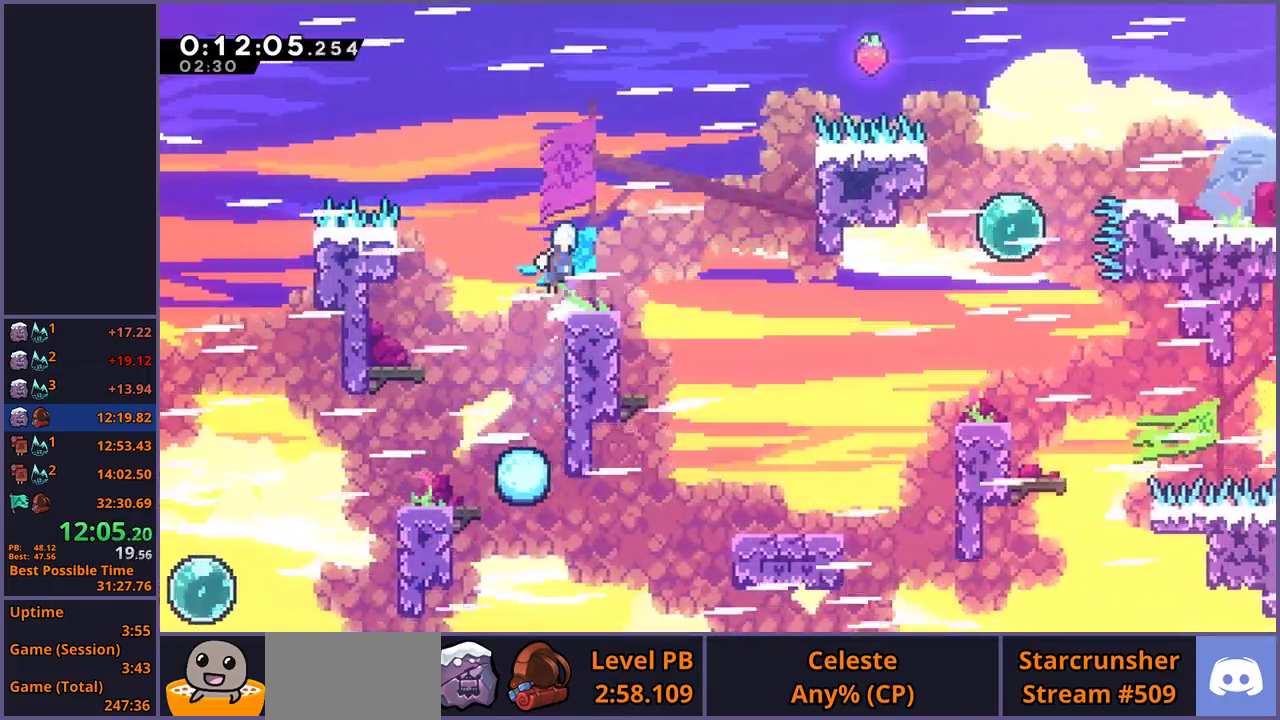
{"buttons": [], "left_stick": "down-right", "right_stick": "center", "events": [[67, "CROSS", "up"], [200, "left_stick", "down-right"], [367, "CROSS", "down"], [450, "CROSS", "up"]]}
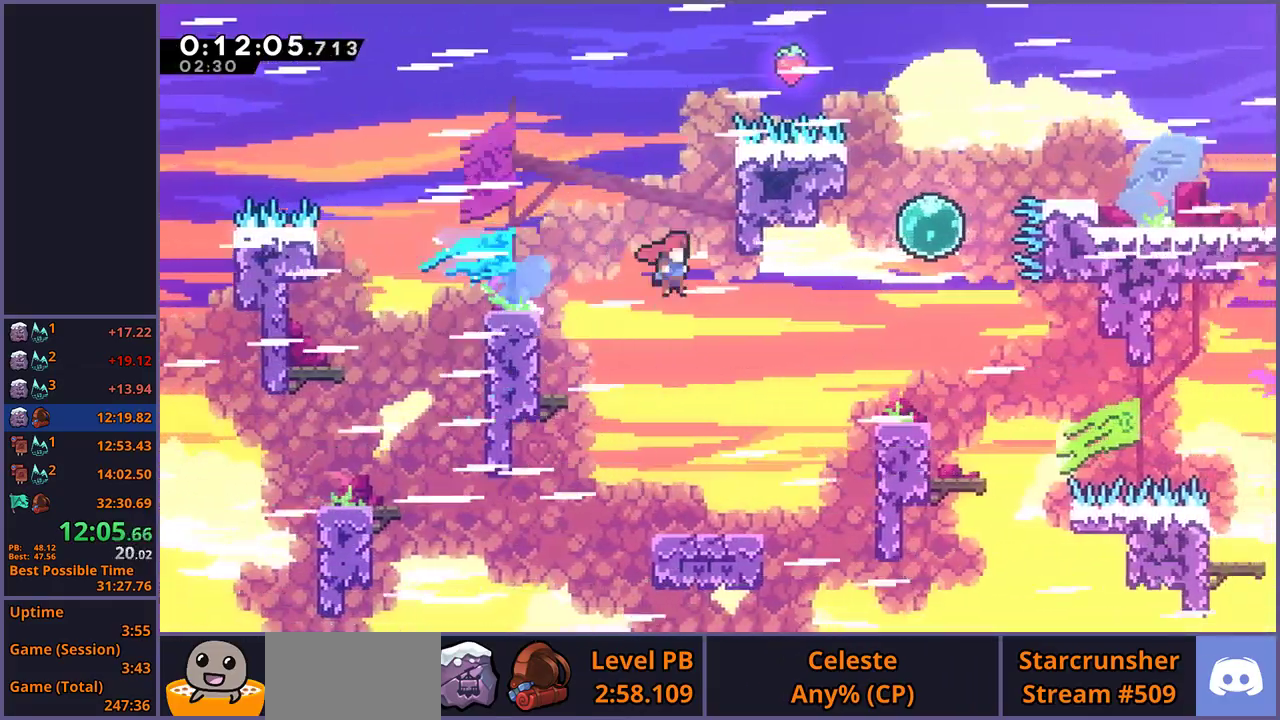
{"buttons": [], "left_stick": "right", "right_stick": "center", "events": [[417, "CROSS", "down"], [433, "left_stick", "right"], [500, "CROSS", "up"]]}
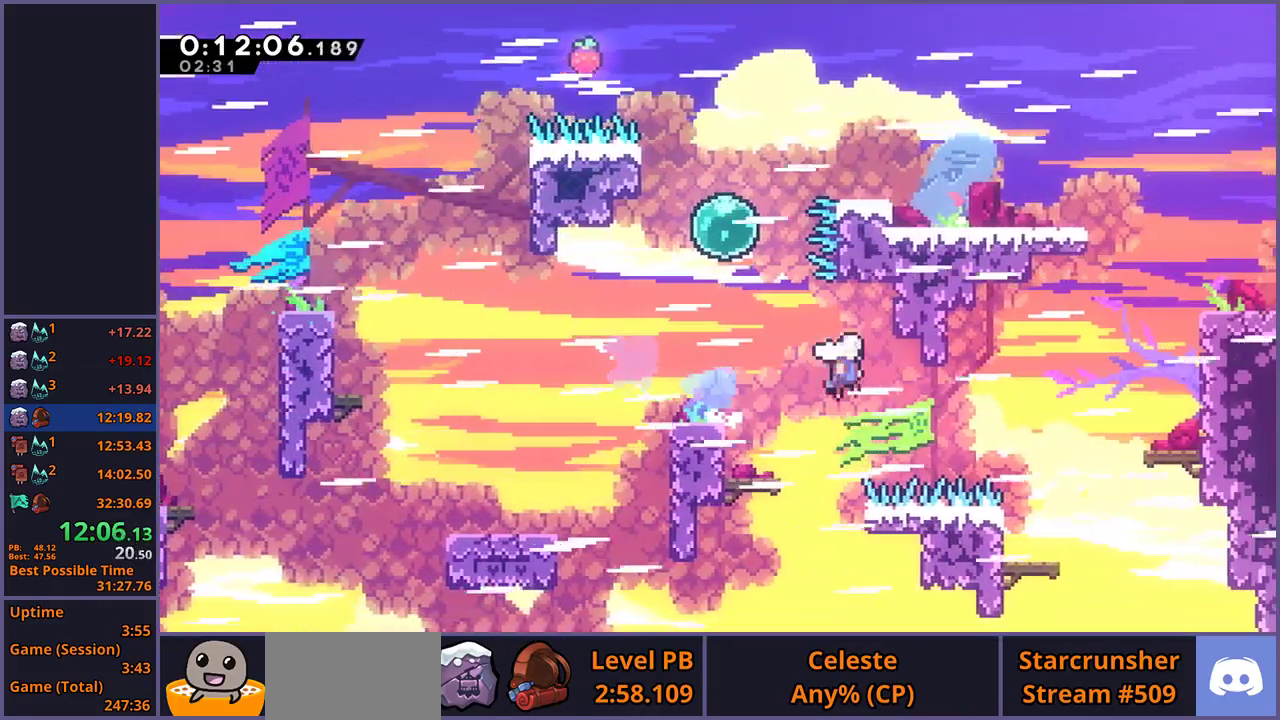
{"buttons": [], "left_stick": "up-right", "right_stick": "center", "events": [[50, "left_stick", "up-right"]]}
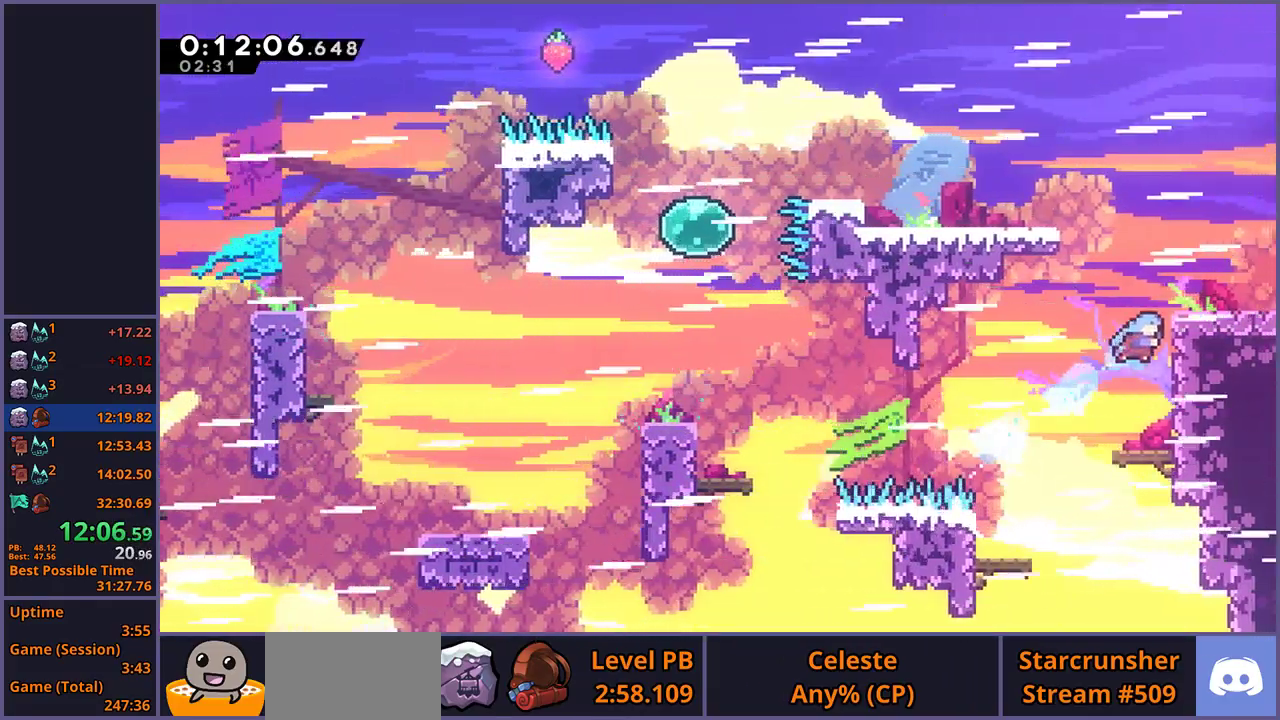
{"buttons": [], "left_stick": "down-right", "right_stick": "center", "events": [[50, "L1", "down"], [100, "CROSS", "down"], [200, "CROSS", "up"], [217, "left_stick", "right"], [267, "L1", "up"], [350, "left_stick", "down-right"]]}
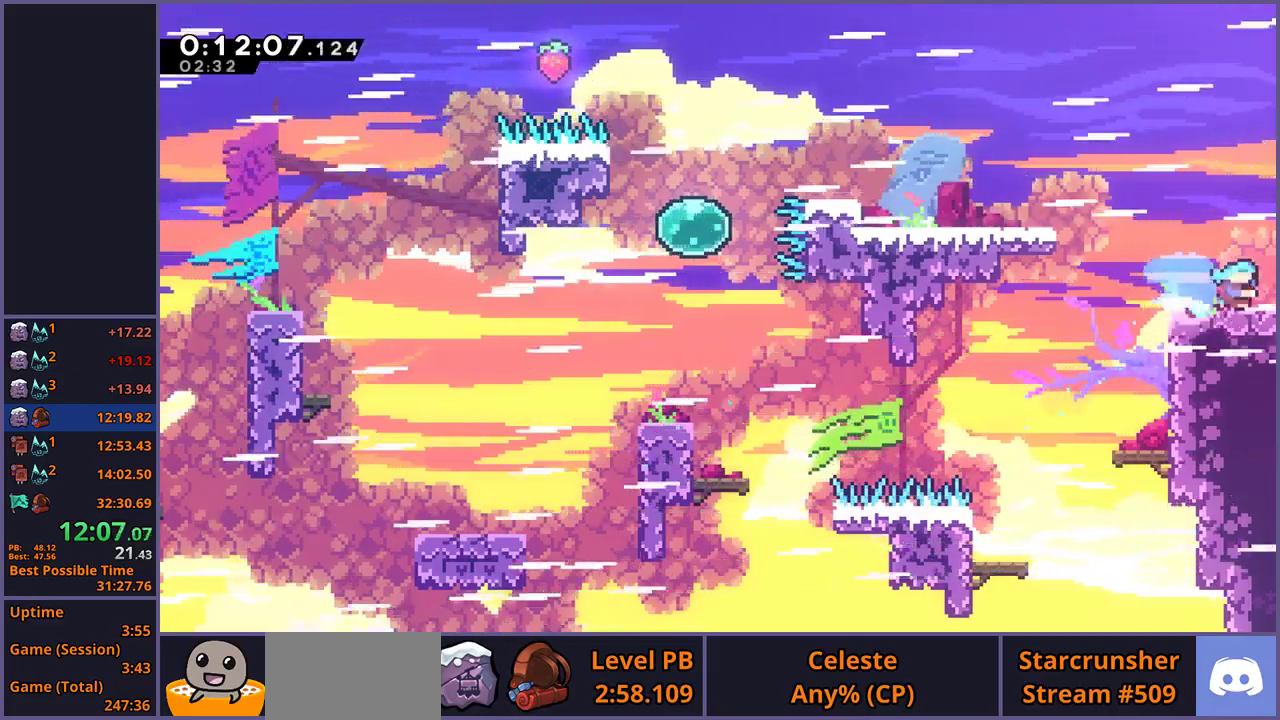
{"buttons": ["CROSS"], "left_stick": "down-right", "right_stick": "center", "events": [[50, "CROSS", "down"]]}
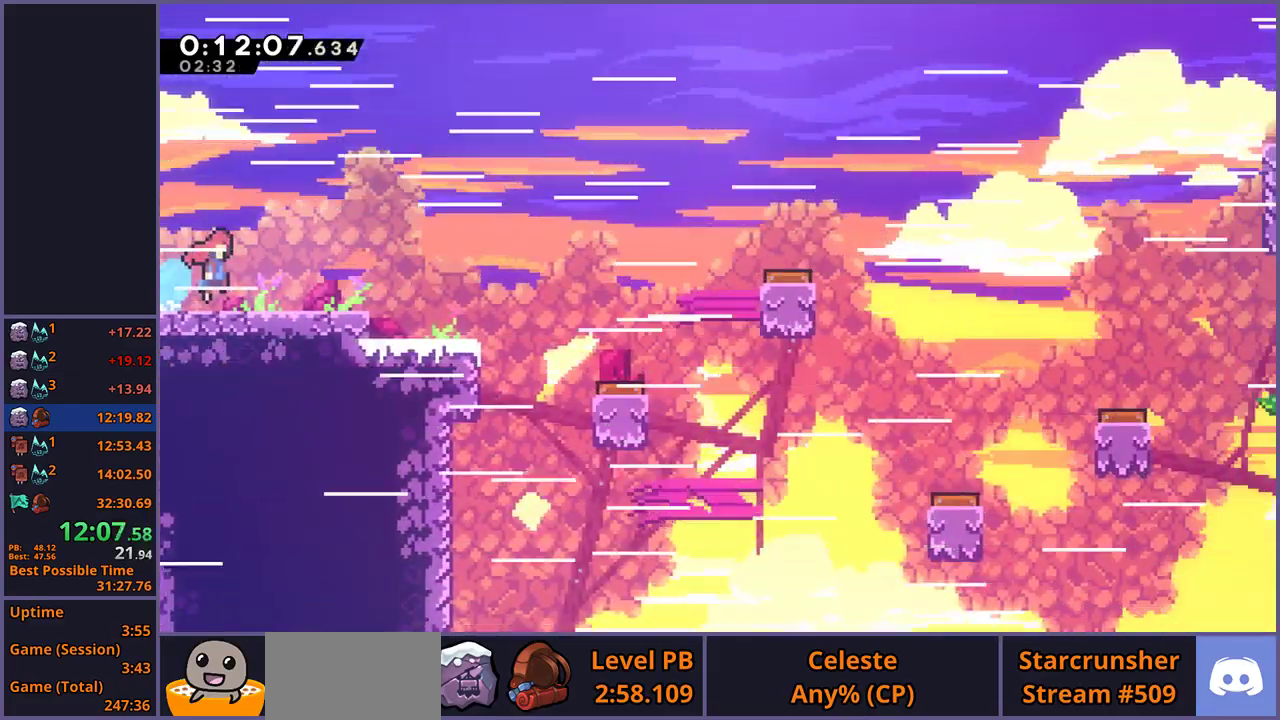
{"buttons": [], "left_stick": "down-right", "right_stick": "center", "events": [[400, "CROSS", "up"]]}